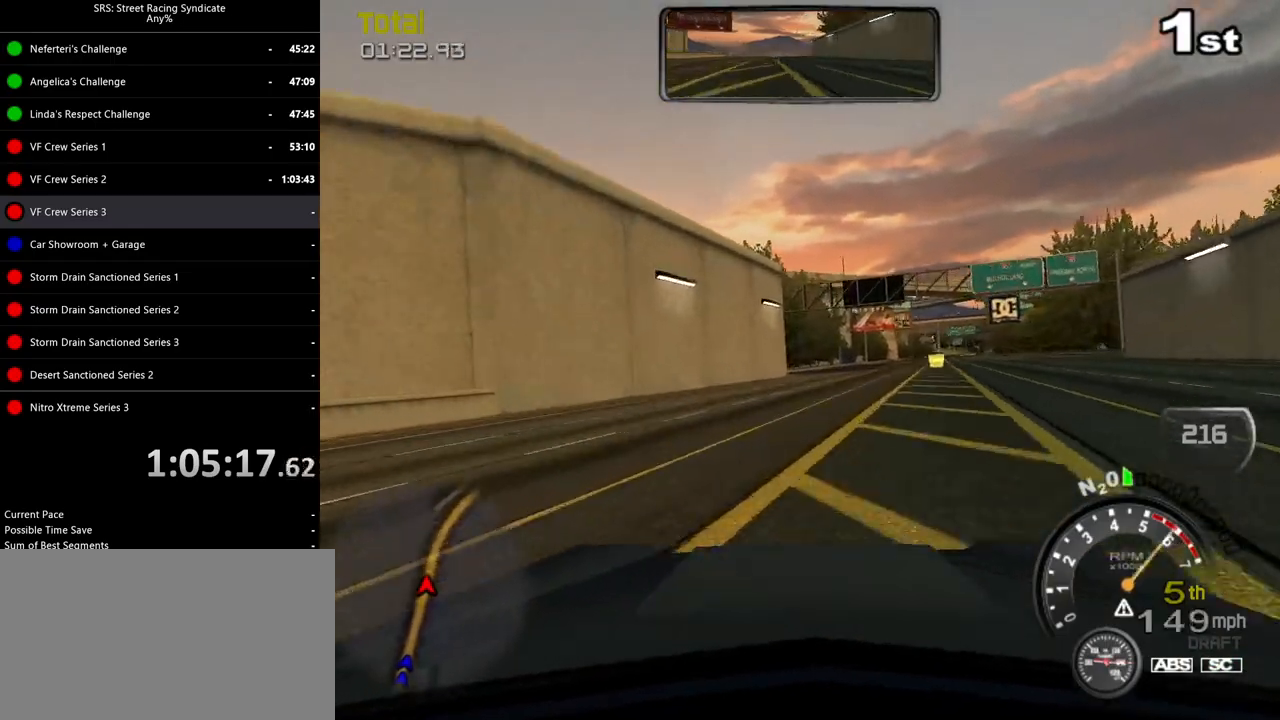
Gameplay with a controller (PlayStation layout); each line is a JSON object with the inputs held at the frame after it. "events" lists button and stick changes between this image and that frame as [ms after this image, input, new state], when the widget could be followed in between. Not read: right_stick.
{"buttons": ["R2"], "left_stick": "right", "events": [[16, "left_stick", "center"], [83, "left_stick", "right"], [233, "left_stick", "center"], [383, "left_stick", "right"]]}
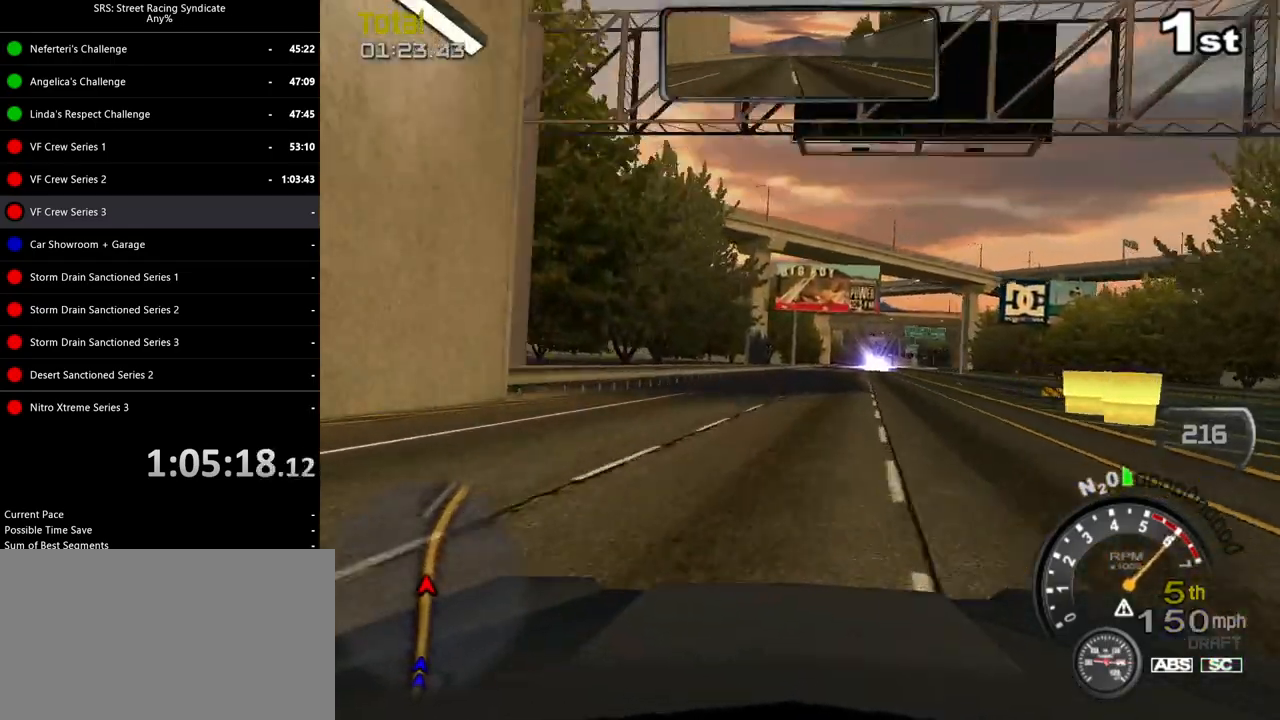
{"buttons": ["R2"], "left_stick": "right", "events": [[83, "left_stick", "center"], [217, "left_stick", "right"], [317, "left_stick", "center"], [451, "left_stick", "right"]]}
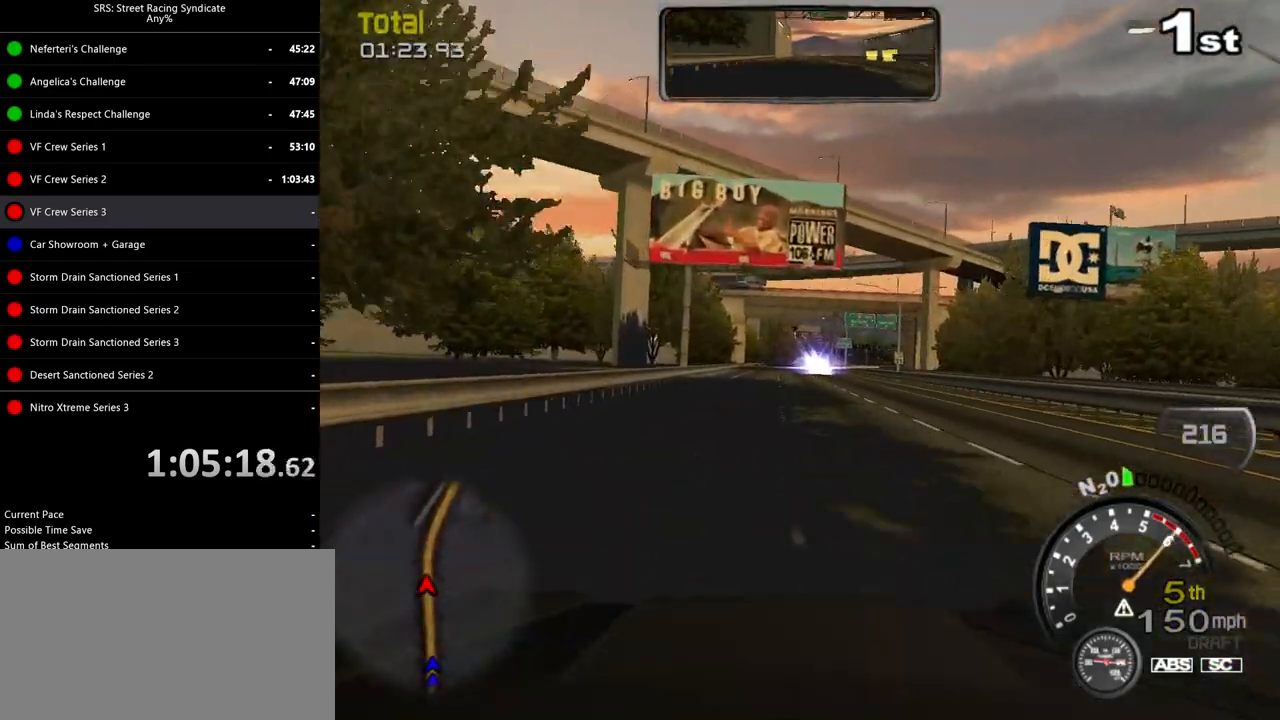
{"buttons": ["R2"], "left_stick": "center", "events": [[50, "left_stick", "center"], [317, "left_stick", "right"], [433, "left_stick", "center"]]}
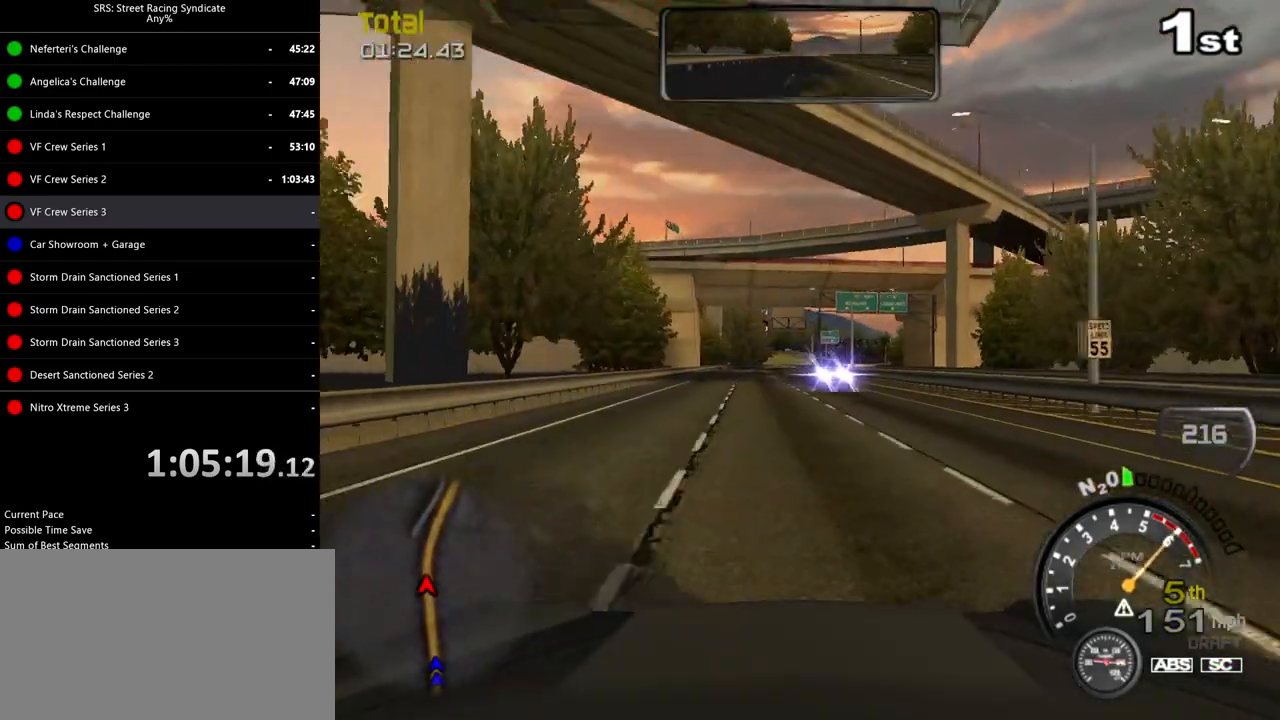
{"buttons": ["R2"], "left_stick": "center", "events": [[17, "left_stick", "right"], [184, "left_stick", "up-left"], [434, "left_stick", "center"]]}
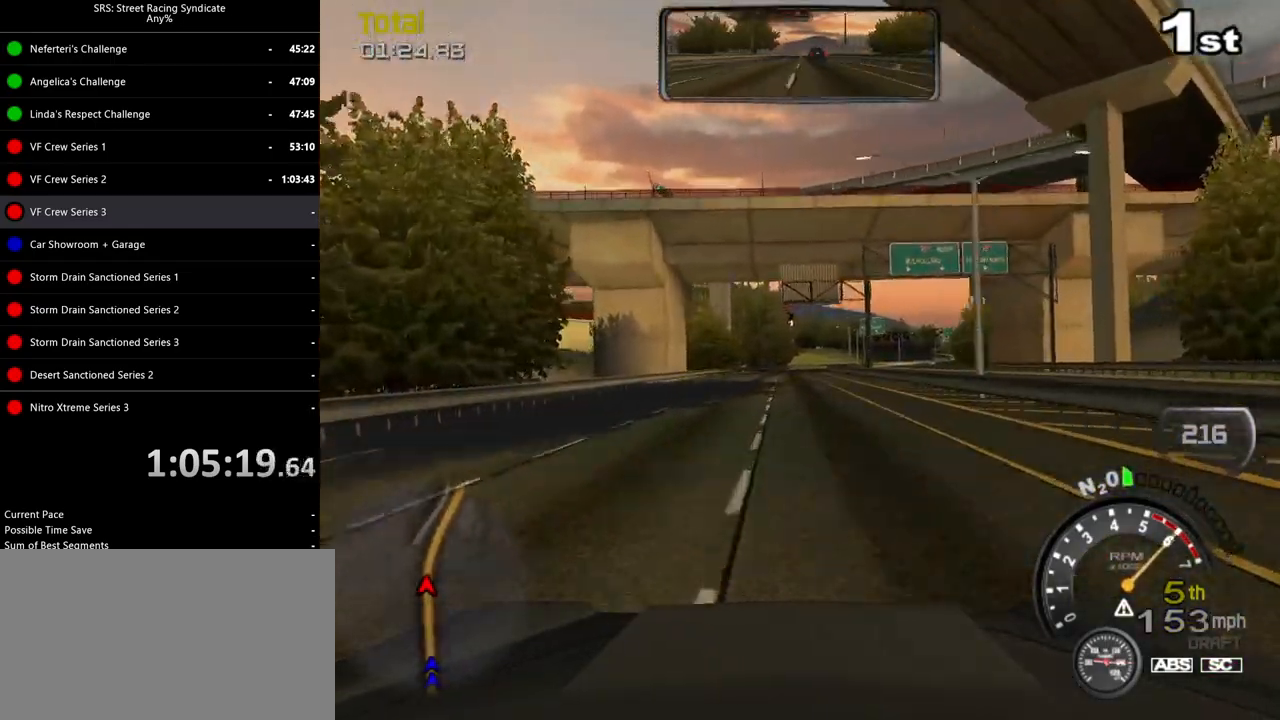
{"buttons": ["R2"], "left_stick": "center", "events": [[166, "left_stick", "right"], [333, "left_stick", "center"]]}
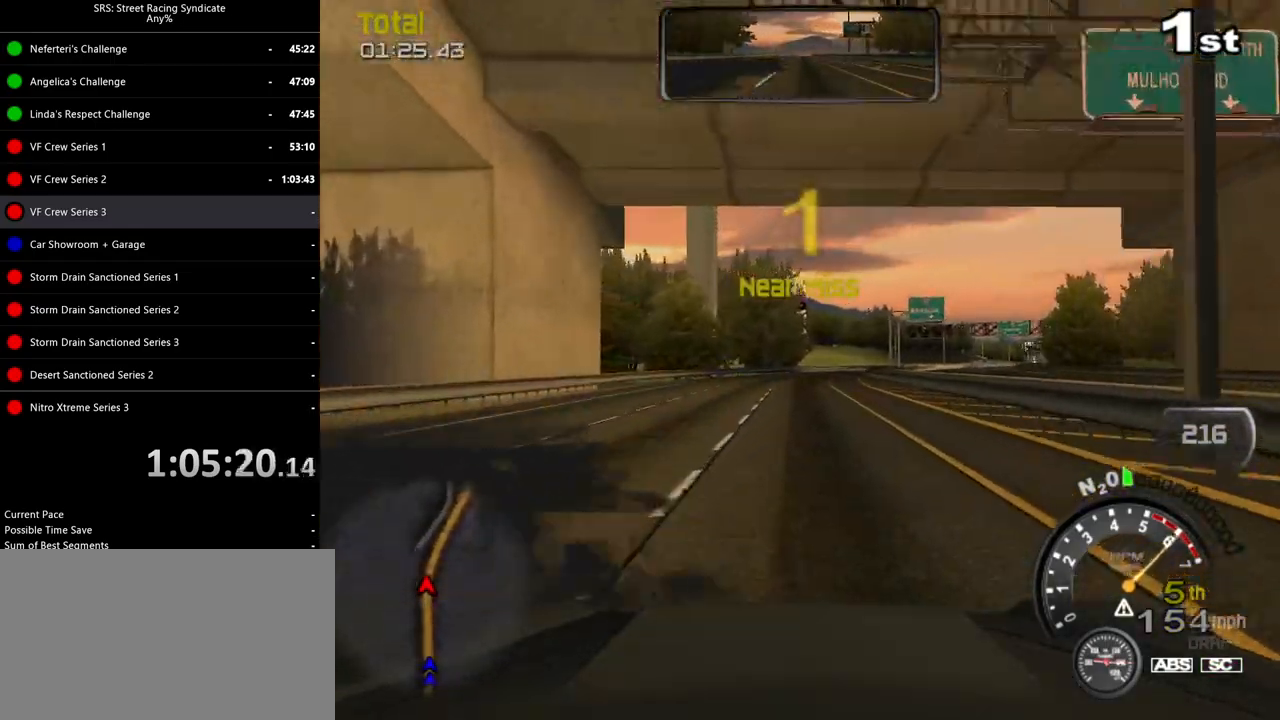
{"buttons": ["R2"], "left_stick": "right", "events": [[134, "left_stick", "up-right"], [267, "left_stick", "center"], [350, "left_stick", "right"]]}
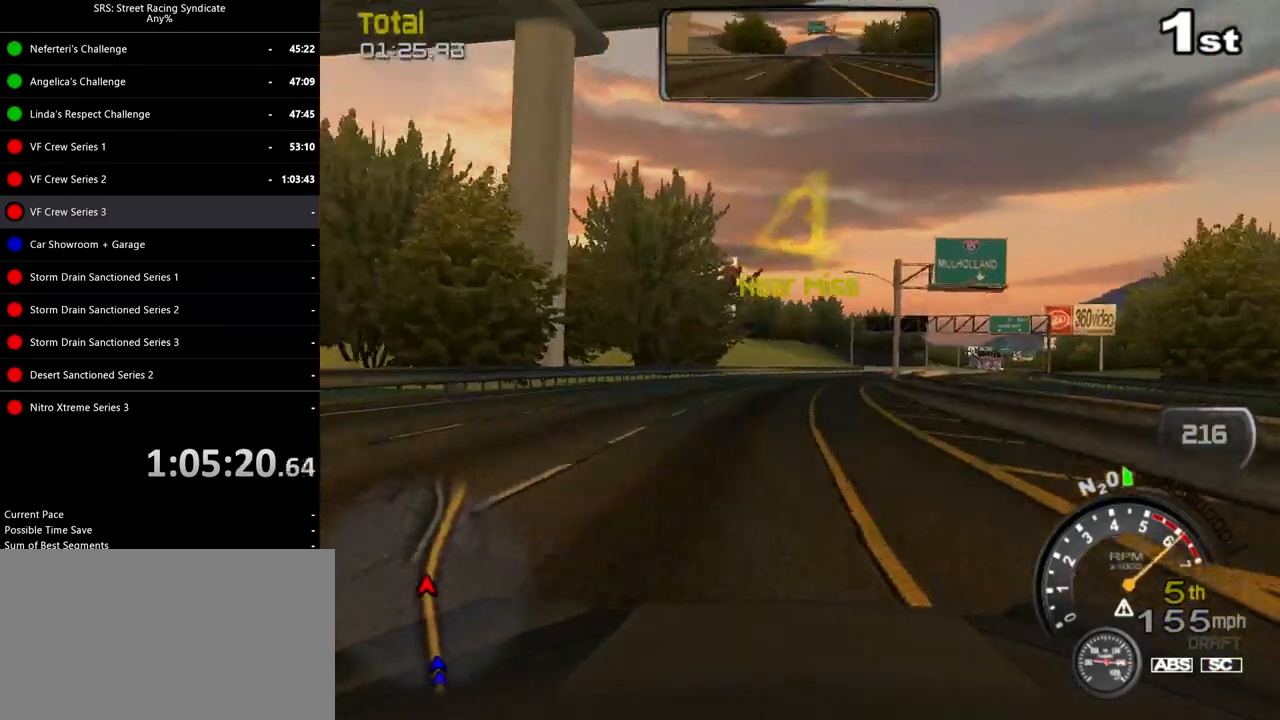
{"buttons": ["R2"], "left_stick": "right", "events": [[116, "left_stick", "up-right"], [166, "left_stick", "right"]]}
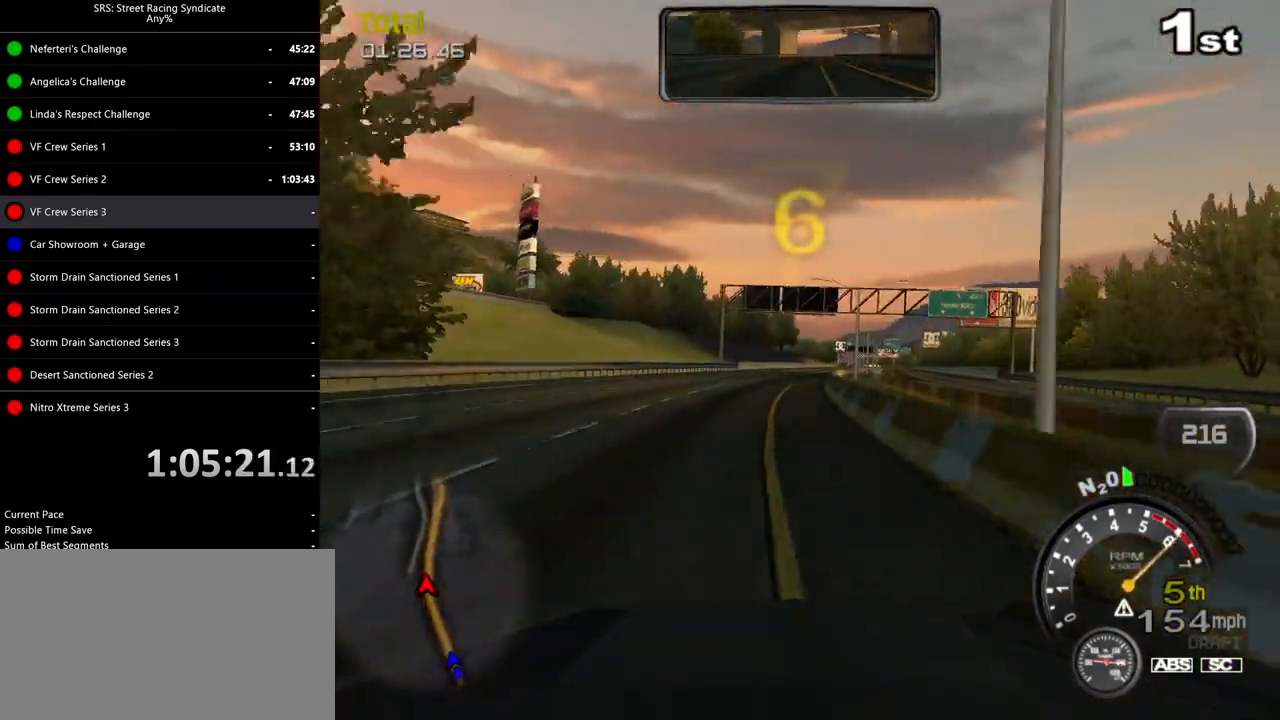
{"buttons": ["R2"], "left_stick": "center", "events": [[33, "left_stick", "up-right"], [284, "left_stick", "center"]]}
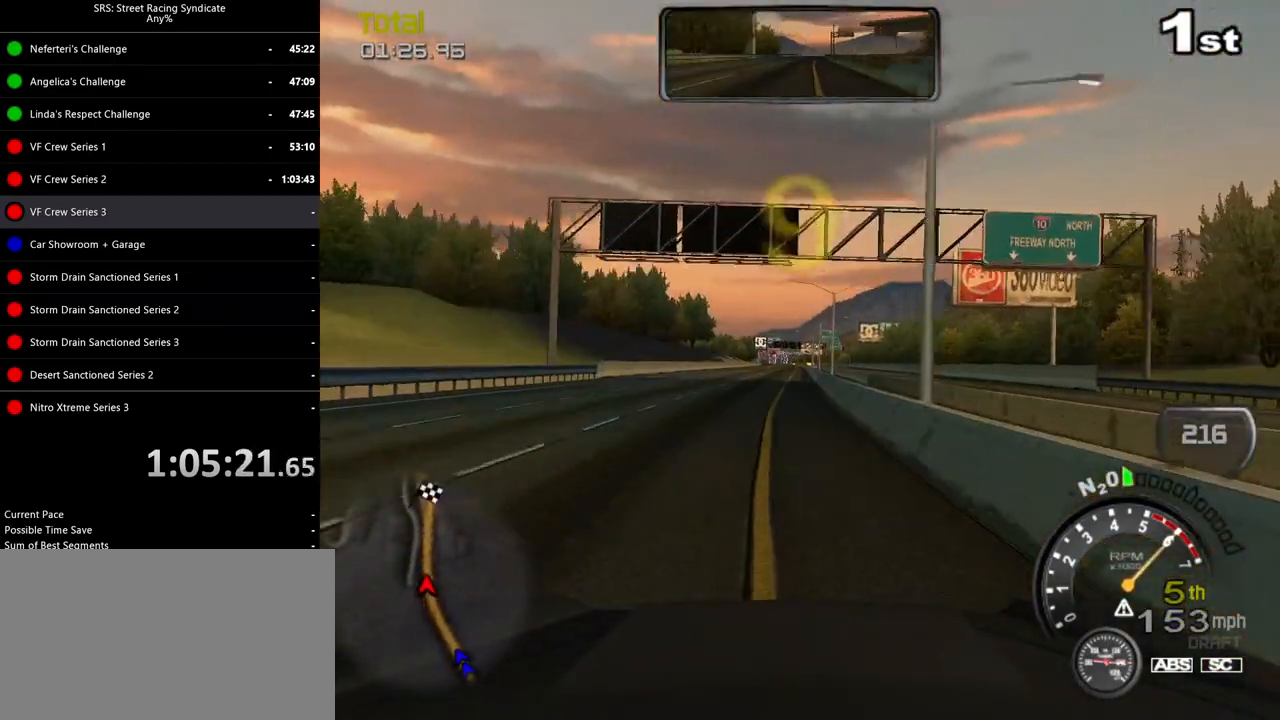
{"buttons": ["R2"], "left_stick": "center", "events": [[216, "left_stick", "right"], [350, "left_stick", "center"]]}
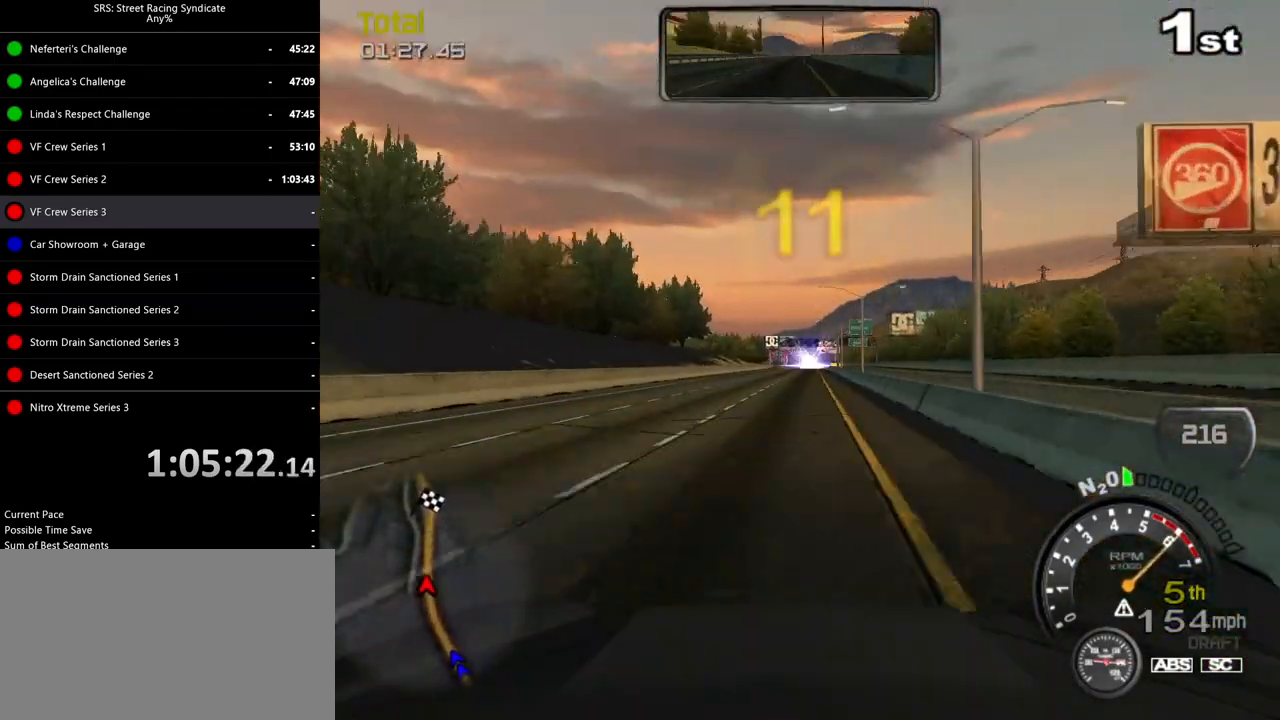
{"buttons": ["R2"], "left_stick": "center", "events": [[267, "left_stick", "right"], [367, "left_stick", "center"]]}
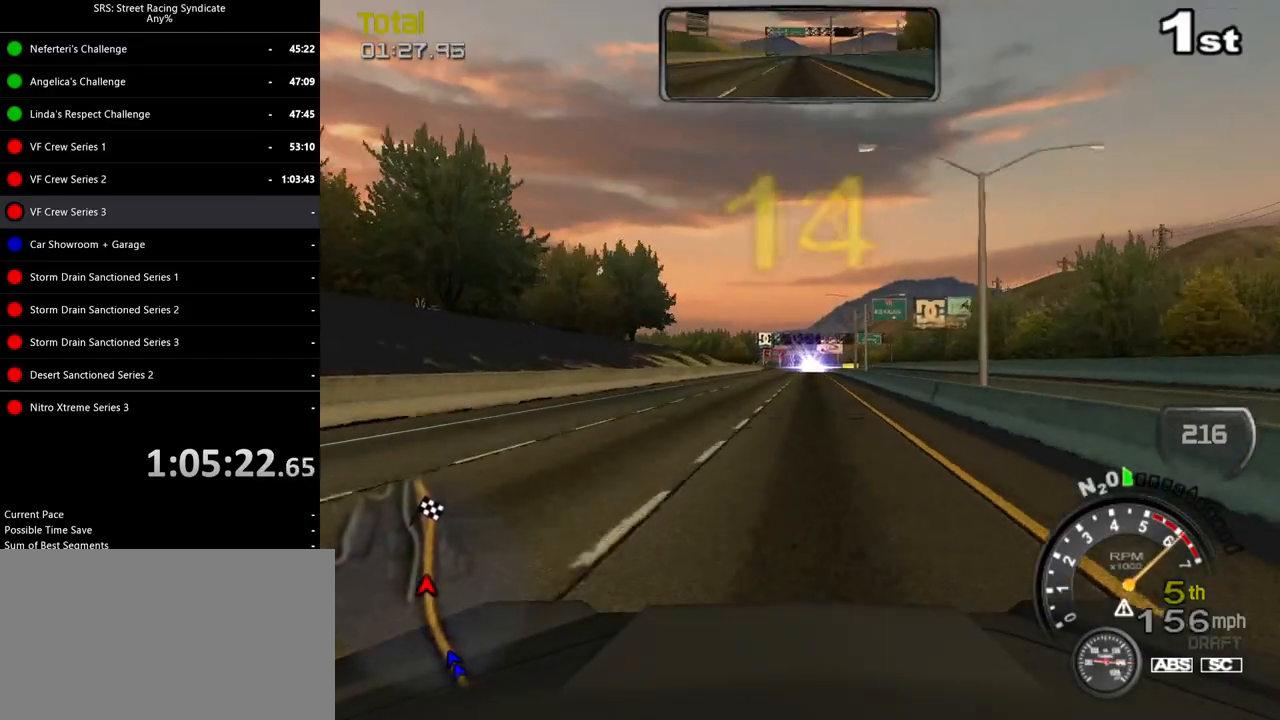
{"buttons": ["R2"], "left_stick": "up-left", "events": [[467, "left_stick", "up-left"]]}
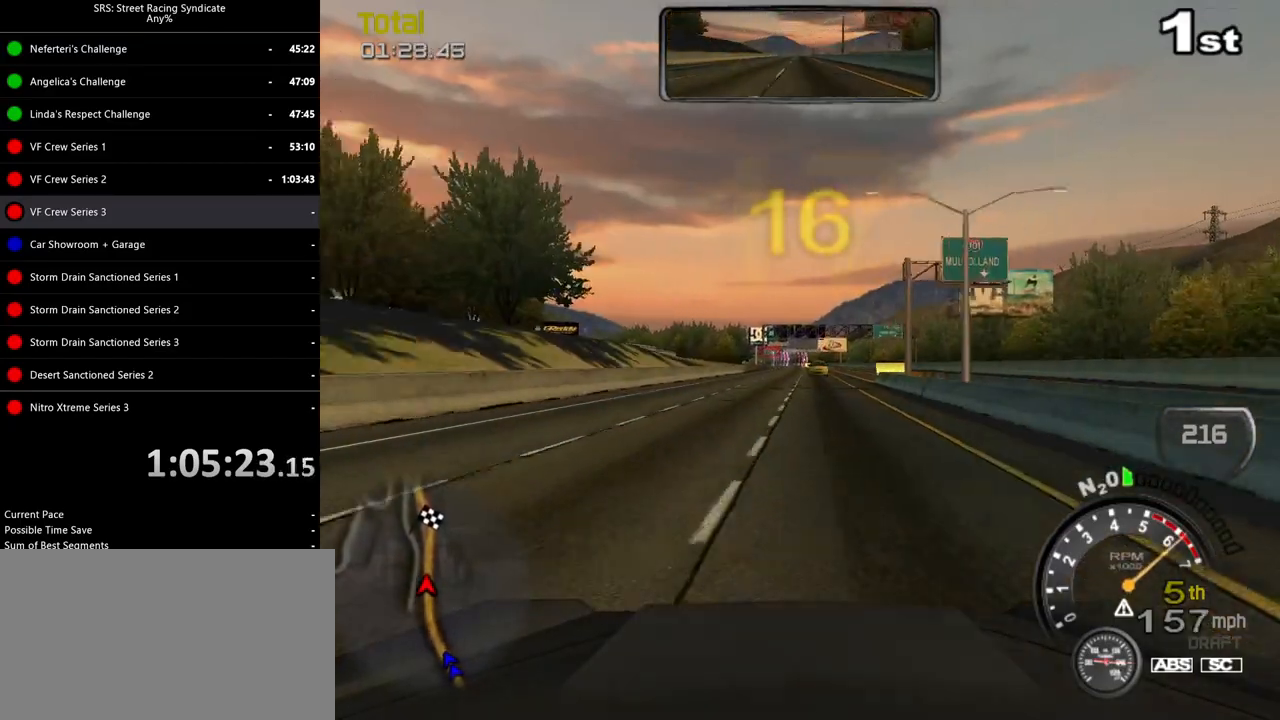
{"buttons": ["R2"], "left_stick": "right", "events": [[67, "left_stick", "center"], [217, "left_stick", "up-left"], [350, "left_stick", "center"], [467, "left_stick", "right"]]}
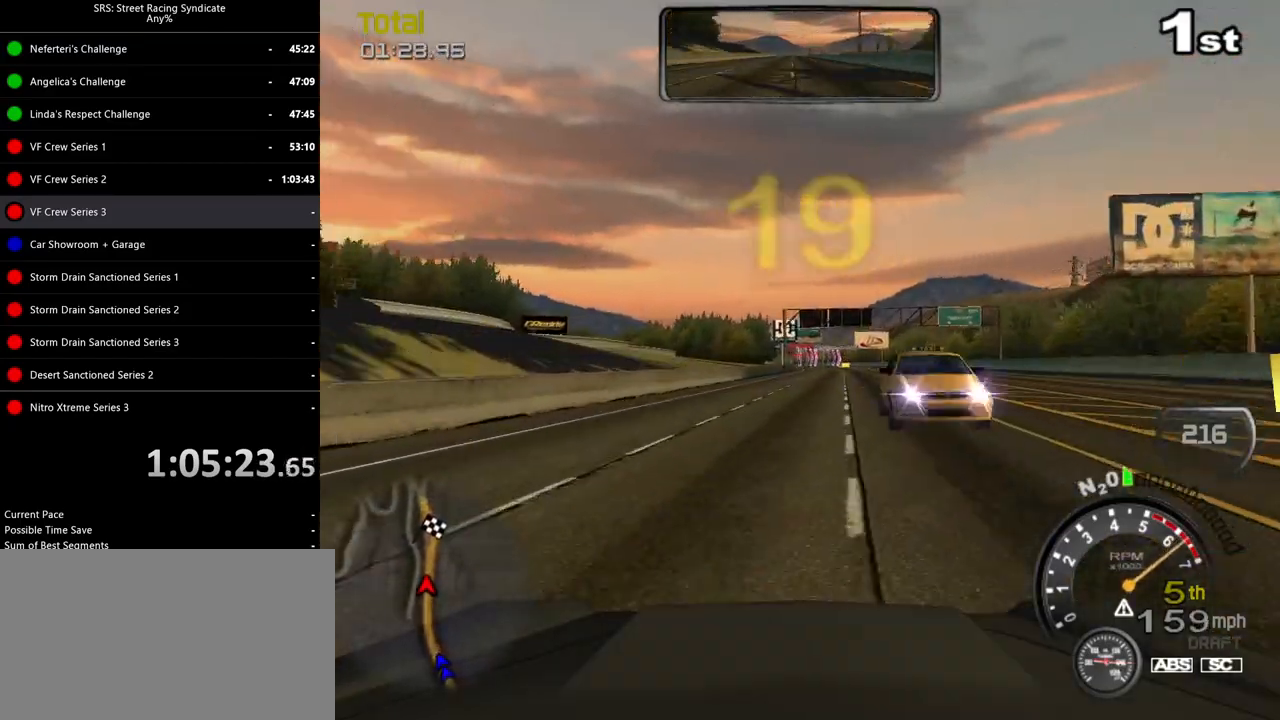
{"buttons": [], "left_stick": "right", "events": [[116, "left_stick", "left"], [383, "left_stick", "center"], [467, "left_stick", "right"], [483, "R2", "up"]]}
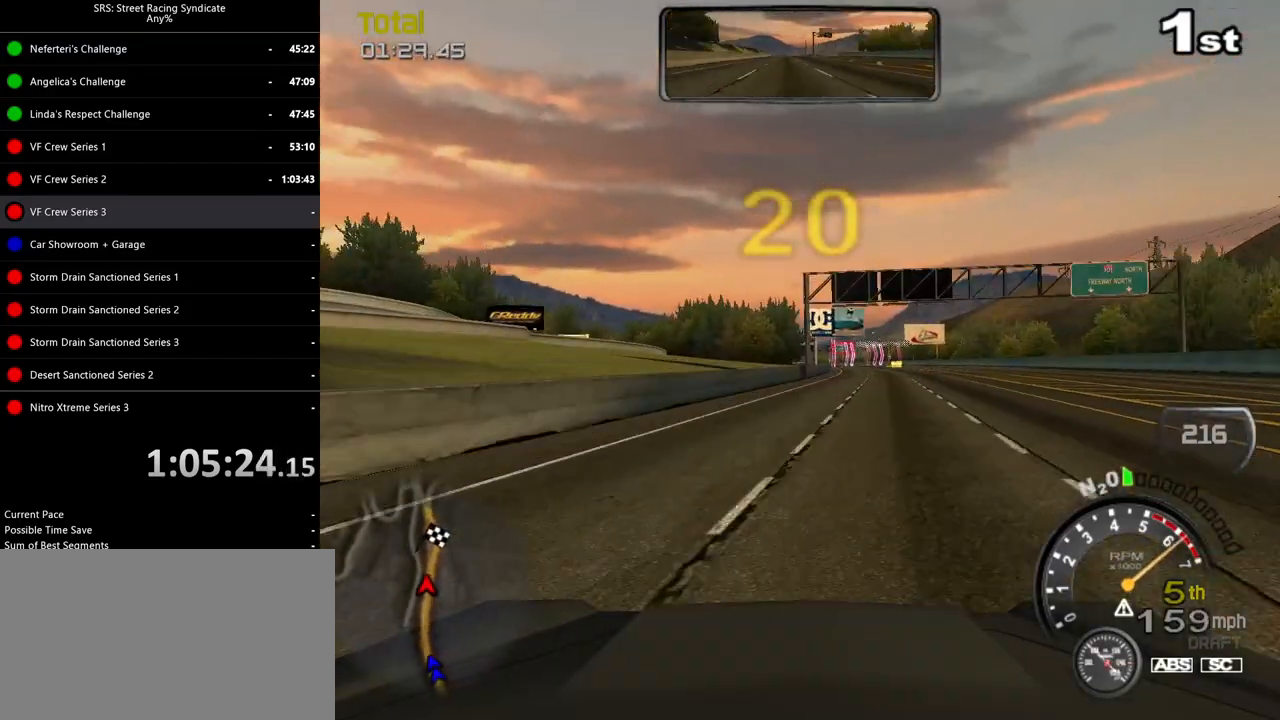
{"buttons": [], "left_stick": "up-left"}
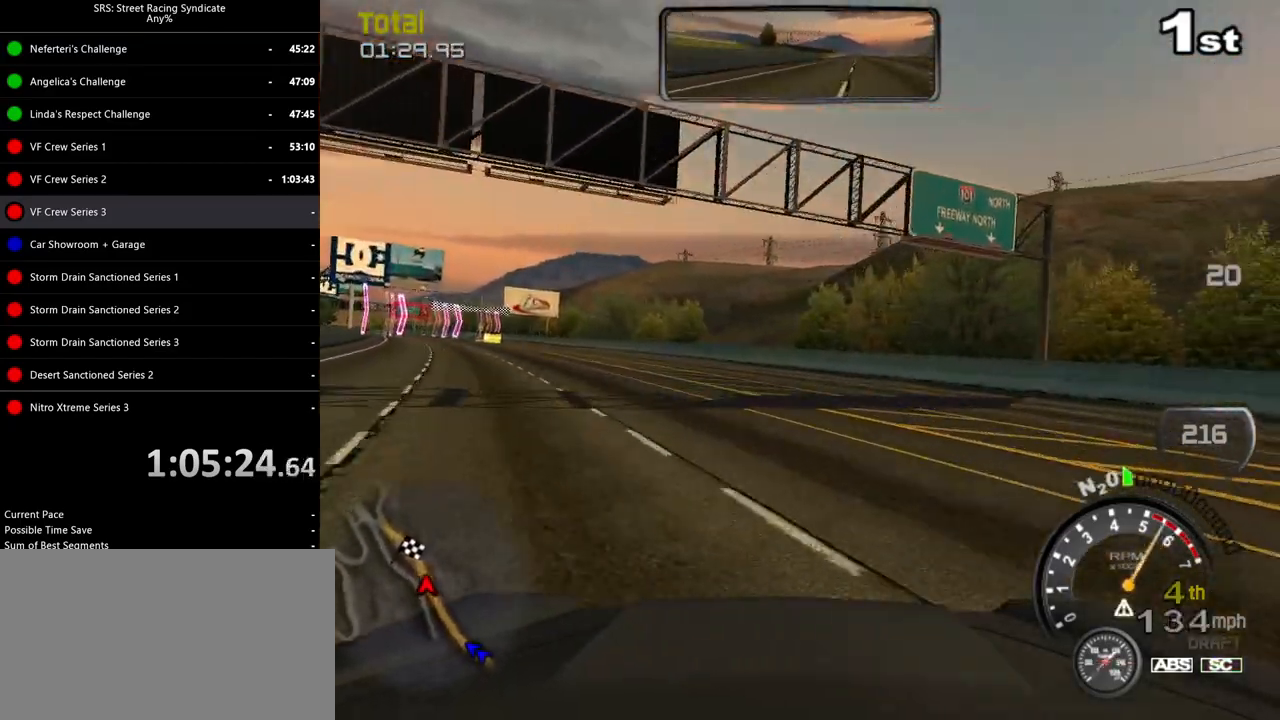
{"buttons": [], "left_stick": "up-left", "events": []}